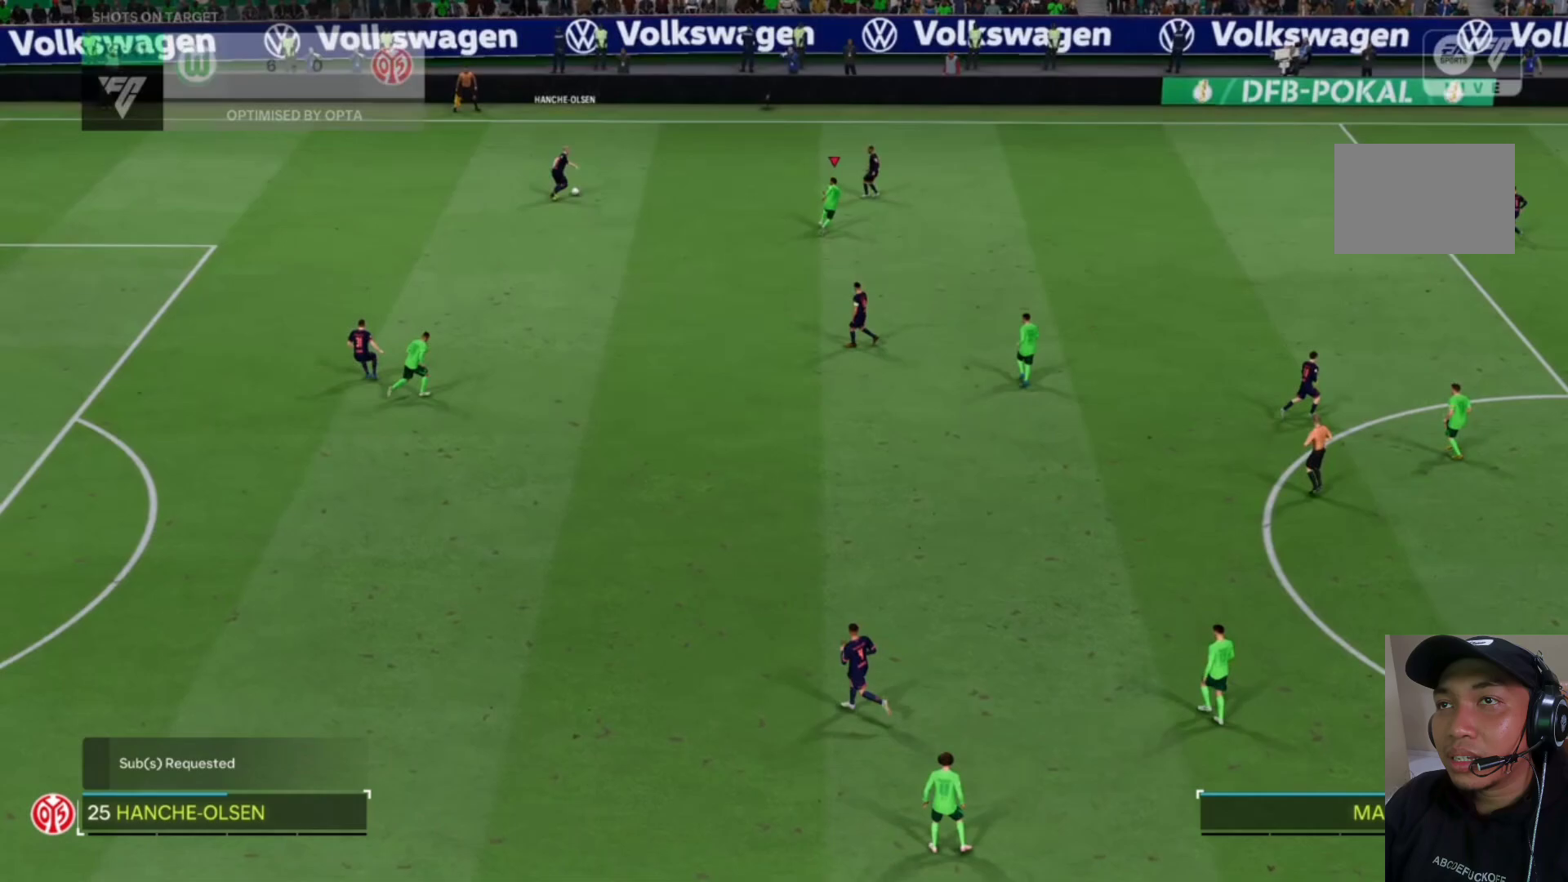
Gameplay with a controller (PlayStation layout); each line is a JSON object with the inputs held at the frame after it. "events" lists button and stick changes between this image and that frame as [ms after this image, input, new state], when the widget could be followed in between. Not read: L3 R2 R3 right_stick.
{"buttons": ["CROSS", "R1"], "left_stick": "center", "events": [[317, "CROSS", "down"], [450, "left_stick", "center"]]}
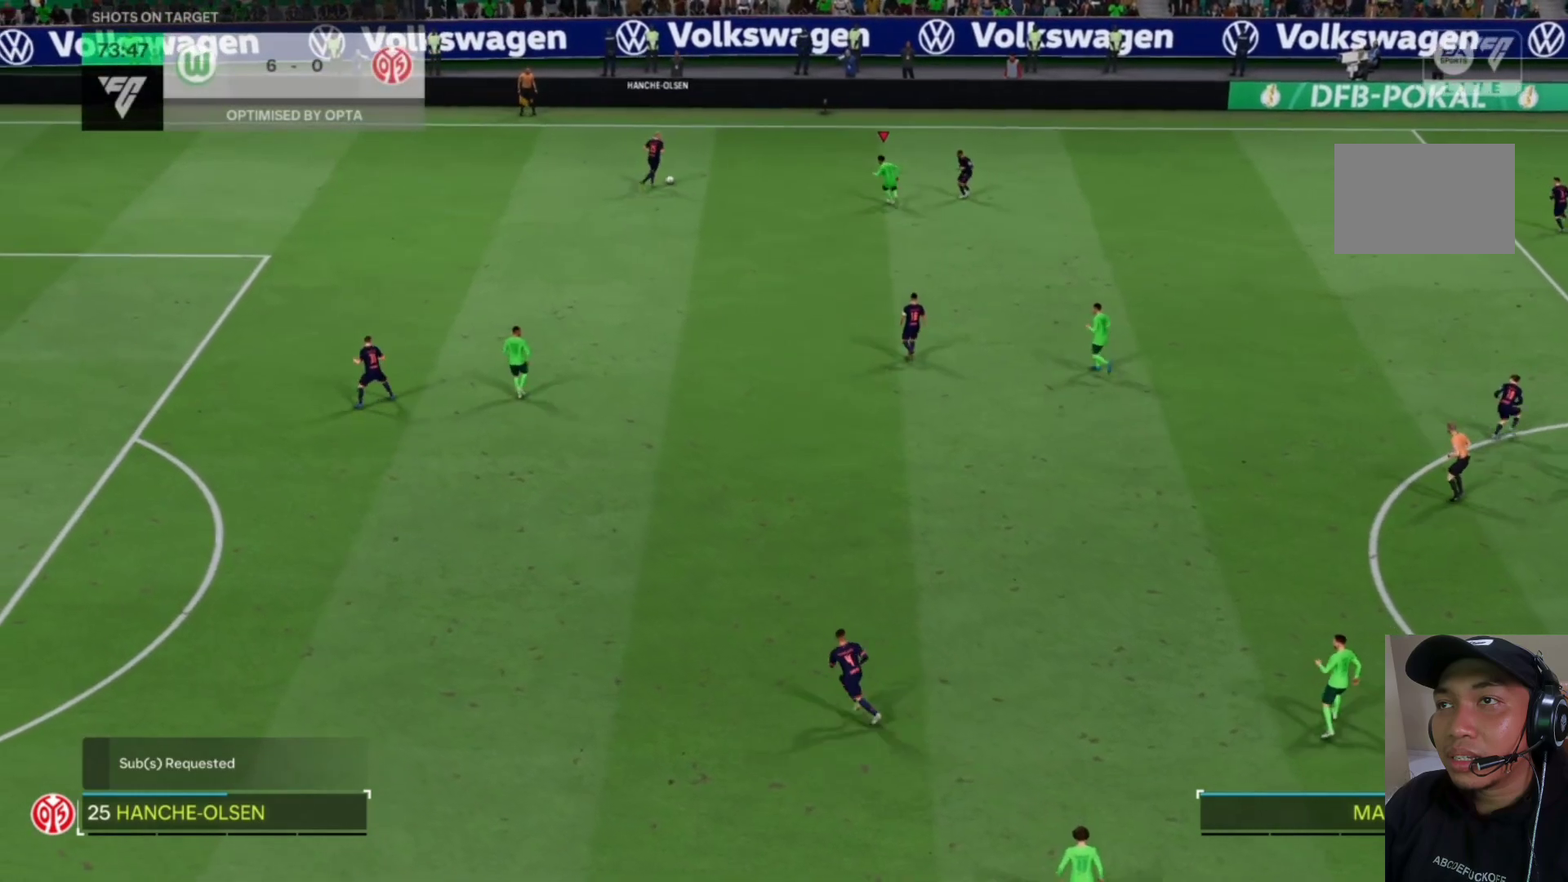
{"buttons": ["CROSS", "R1"], "left_stick": "center", "events": []}
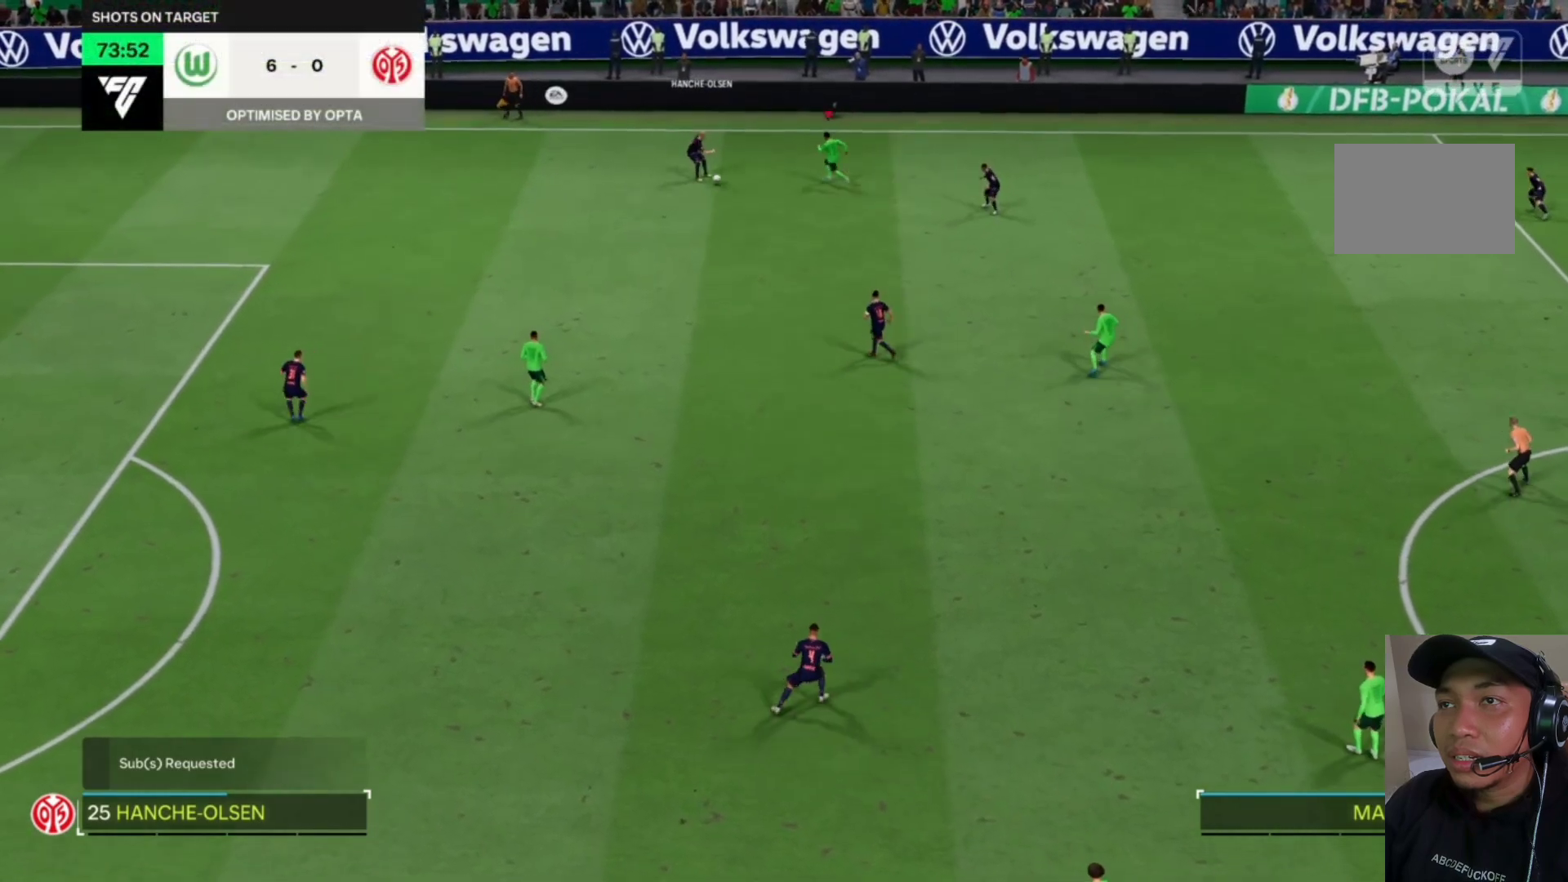
{"buttons": ["CROSS", "R1"], "left_stick": "center", "events": []}
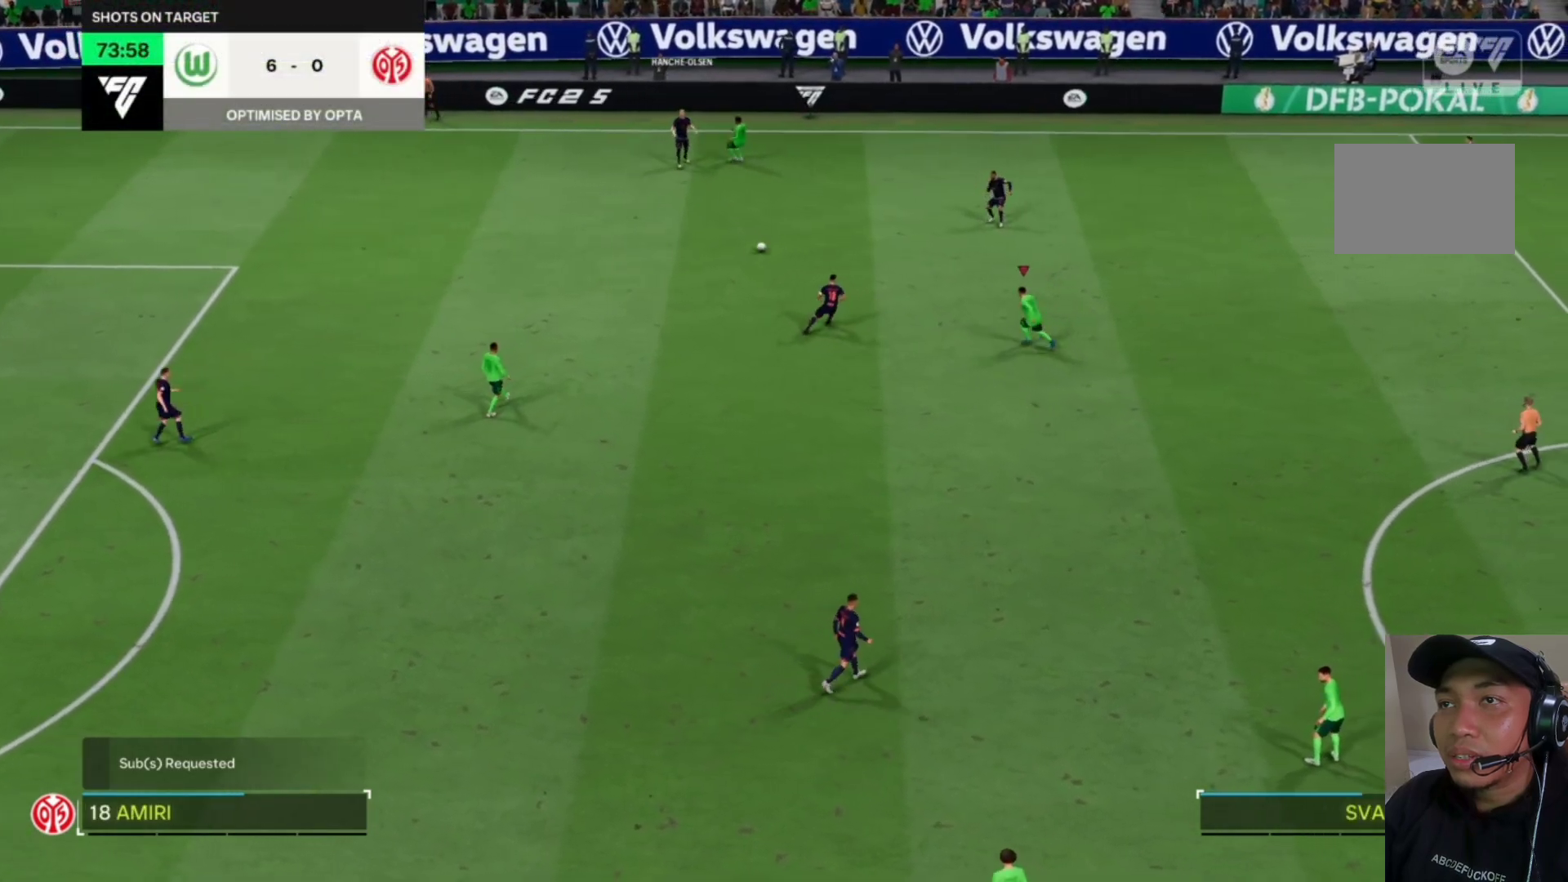
{"buttons": ["CROSS", "R1"], "left_stick": "center", "events": []}
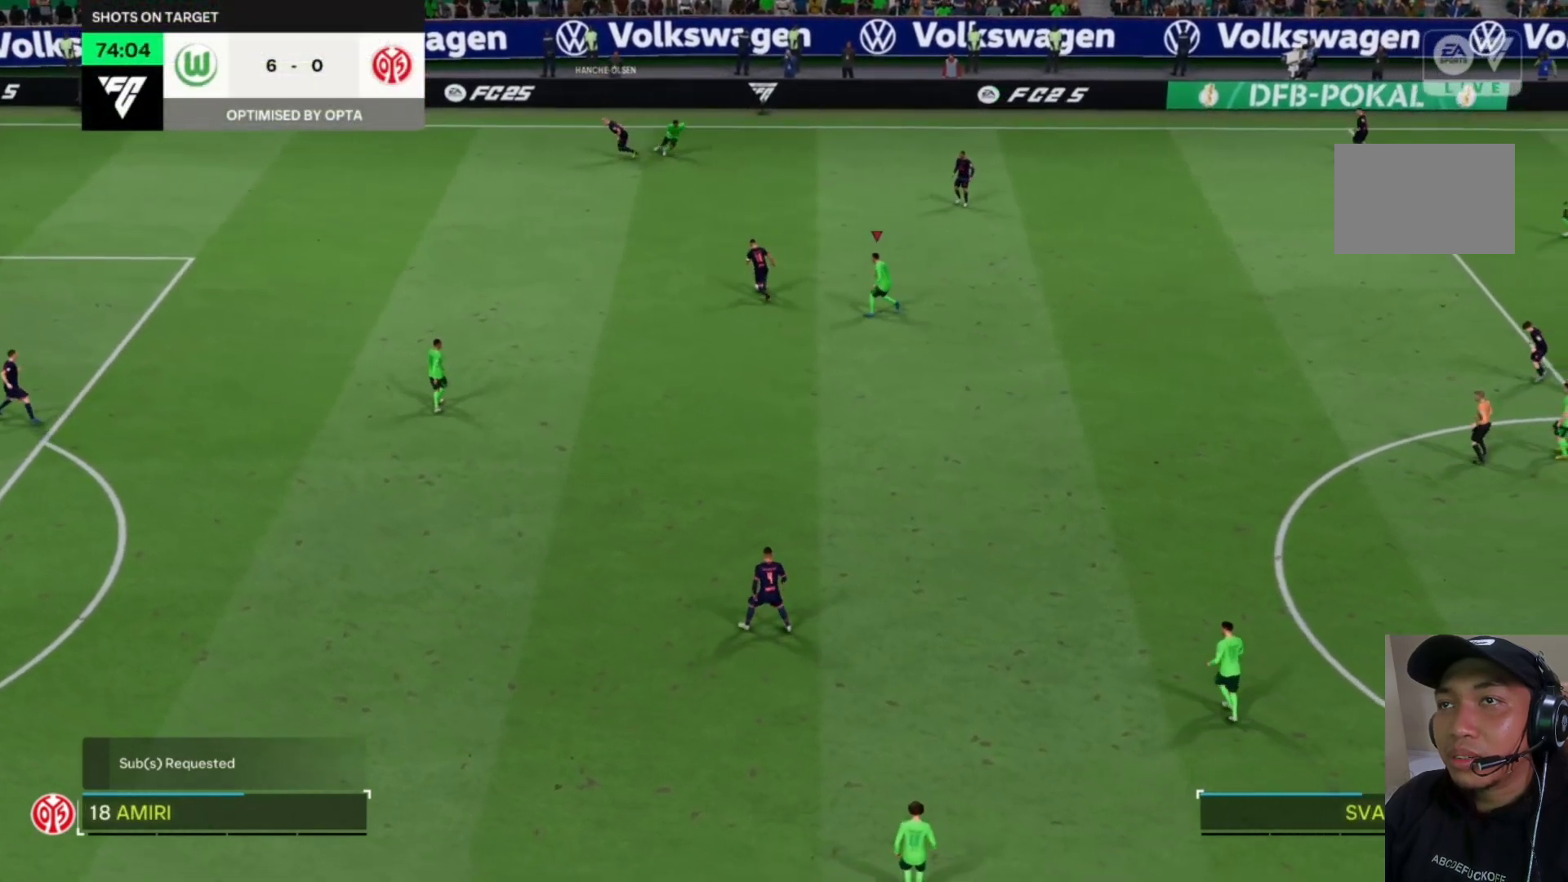
{"buttons": ["CROSS", "R1"], "left_stick": "center", "events": []}
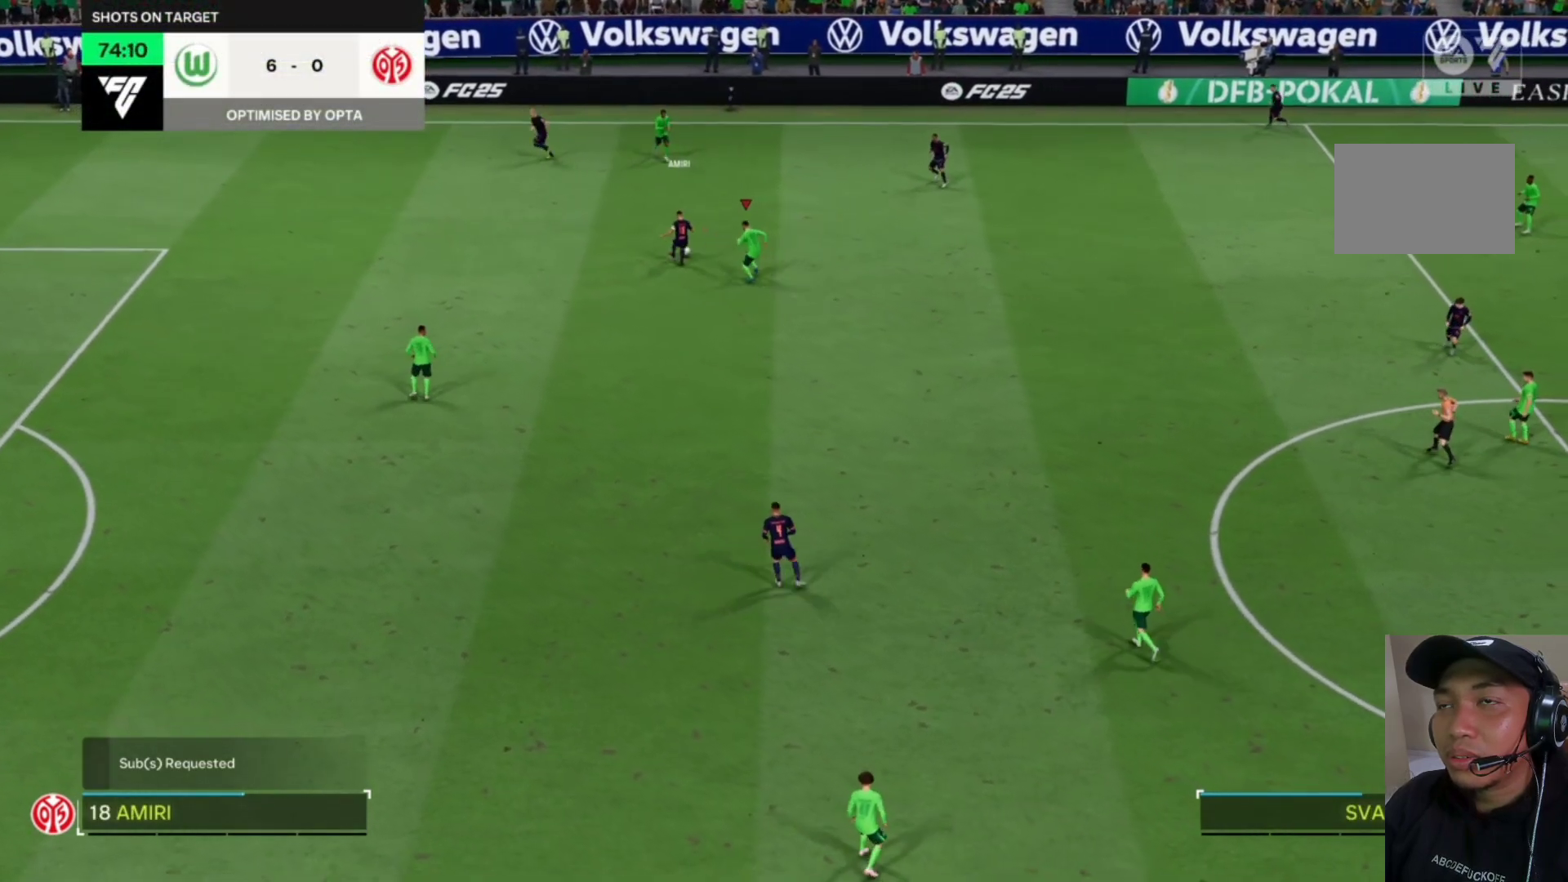
{"buttons": ["CROSS", "R1"], "left_stick": "center", "events": []}
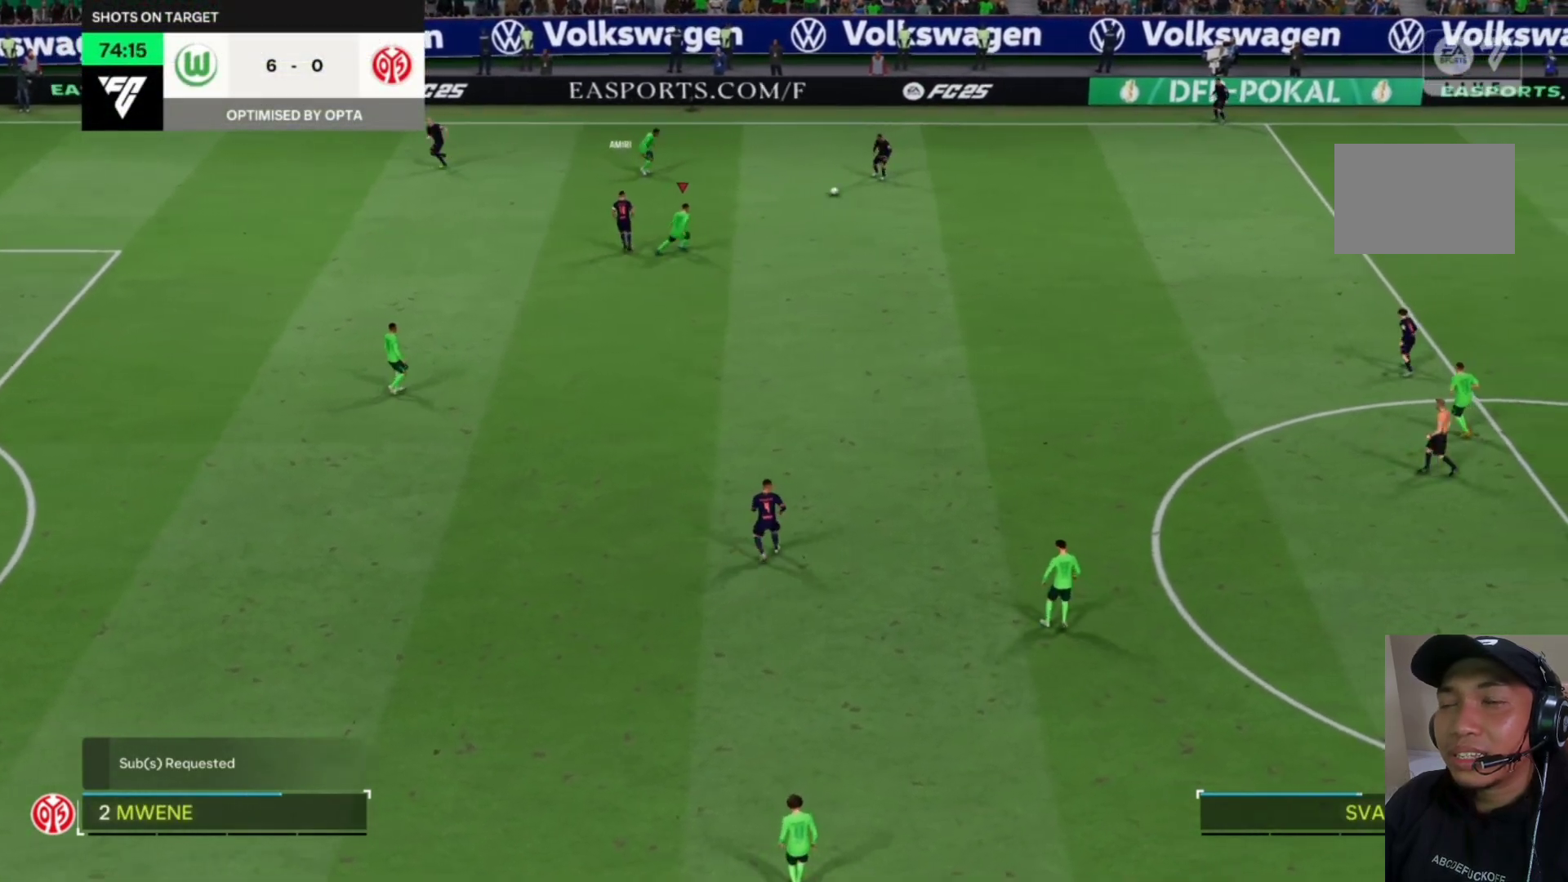
{"buttons": ["CROSS", "R1"], "left_stick": "center", "events": []}
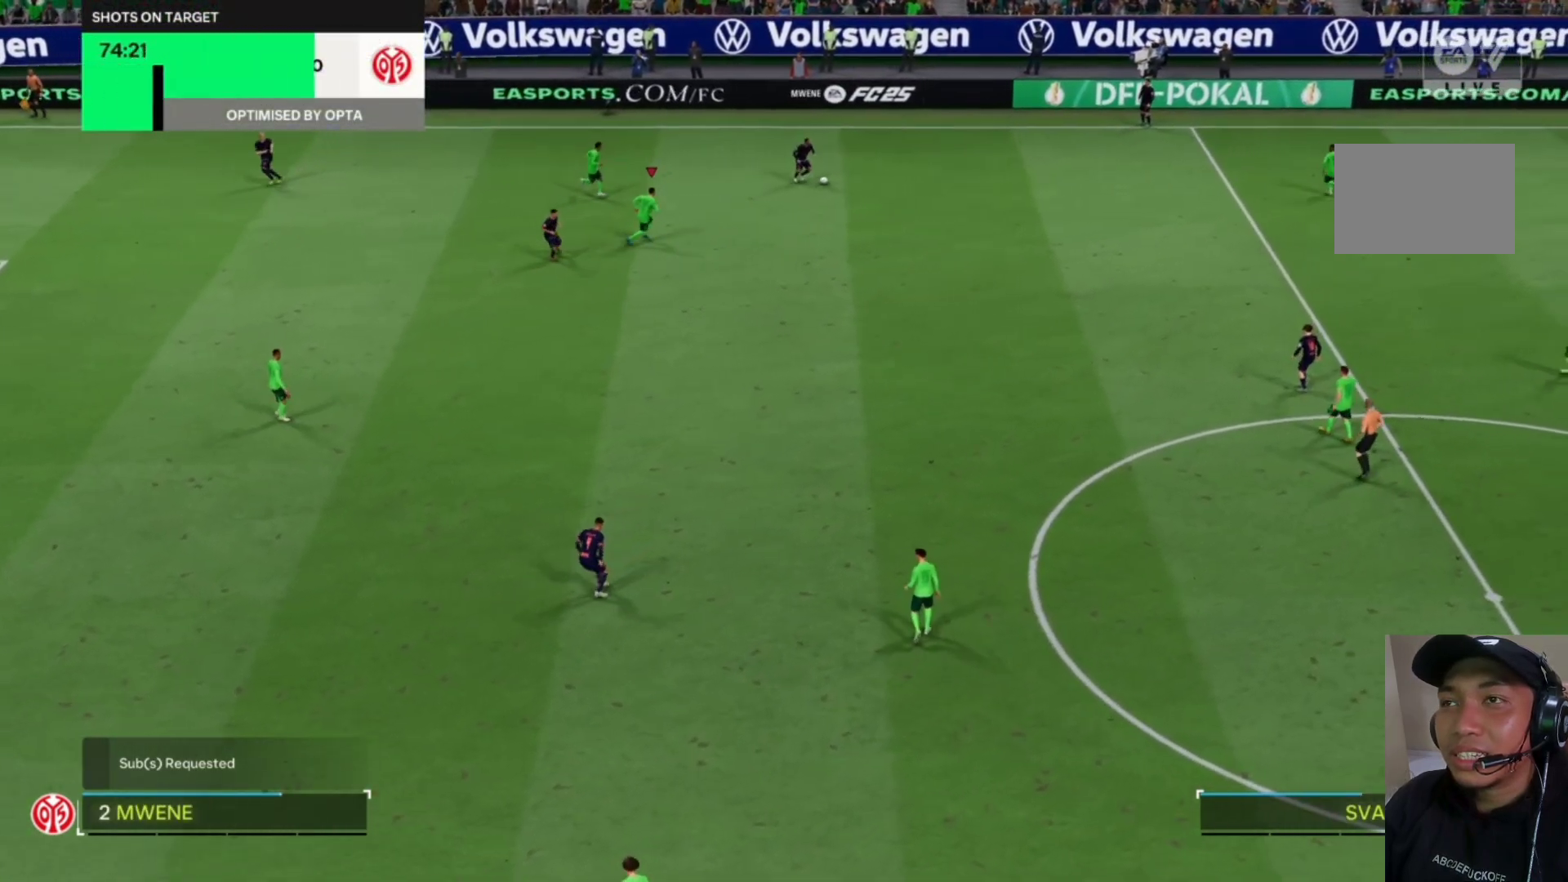
{"buttons": ["CROSS", "R1"], "left_stick": "right", "events": [[83, "left_stick", "right"]]}
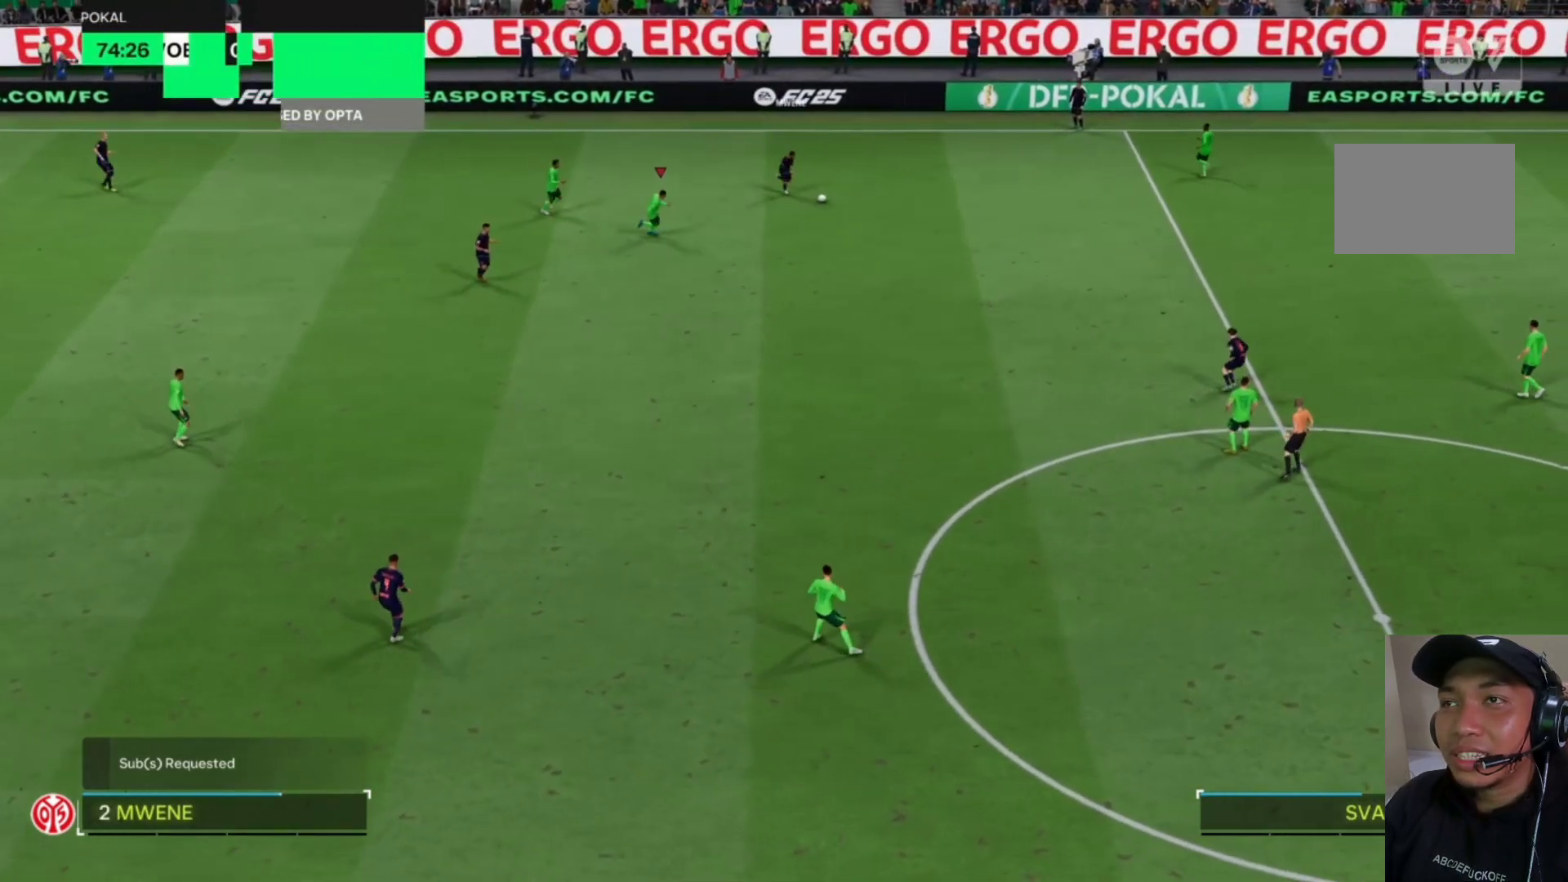
{"buttons": ["CROSS", "R1"], "left_stick": "right", "events": []}
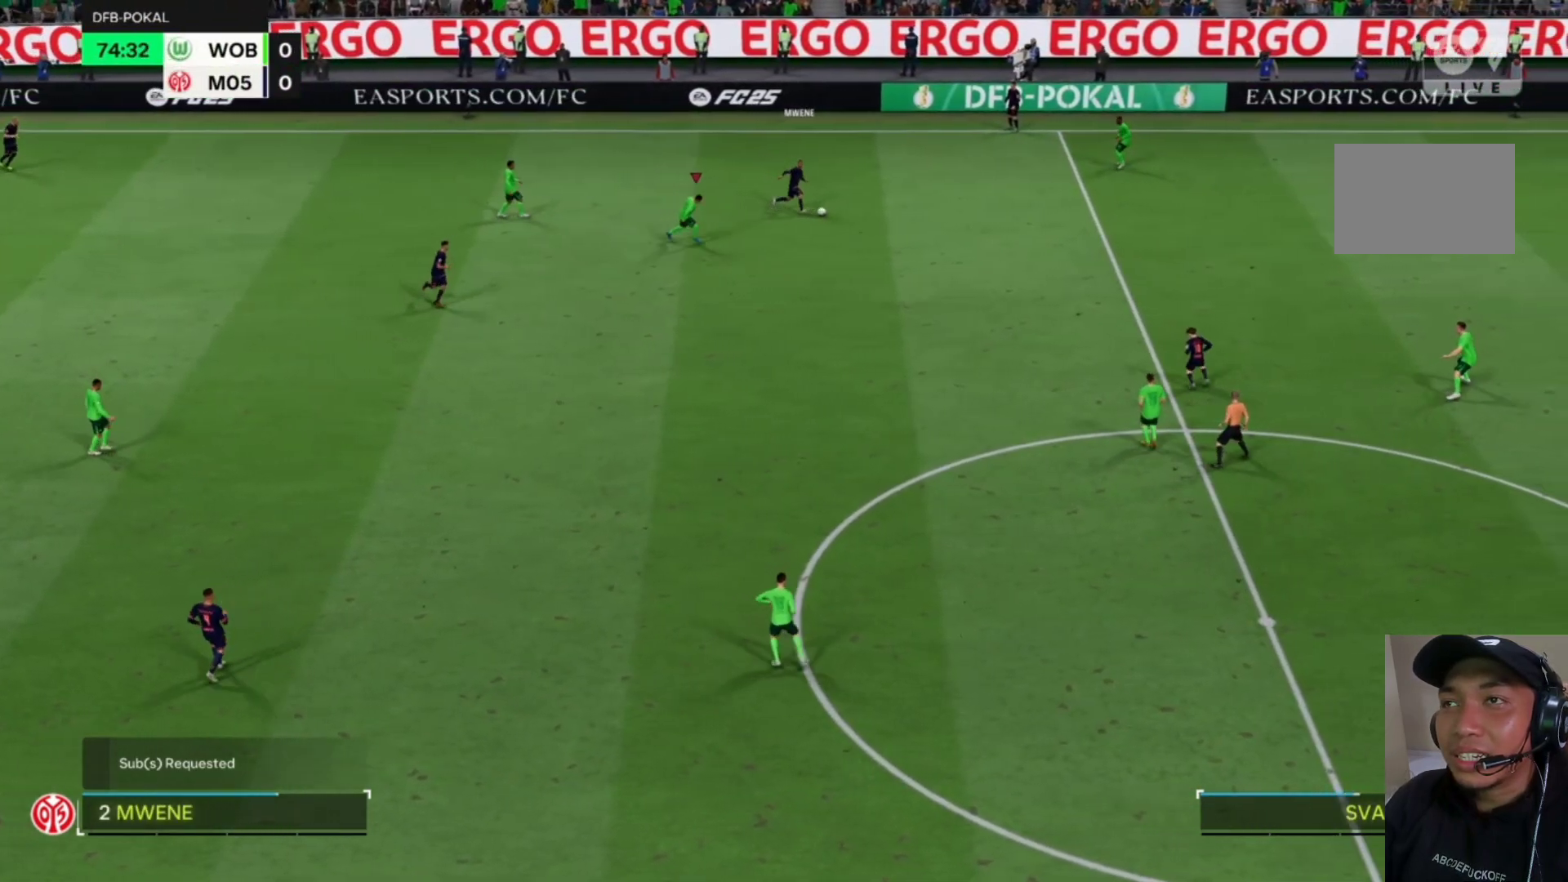
{"buttons": ["CROSS", "R1"], "left_stick": "right", "events": []}
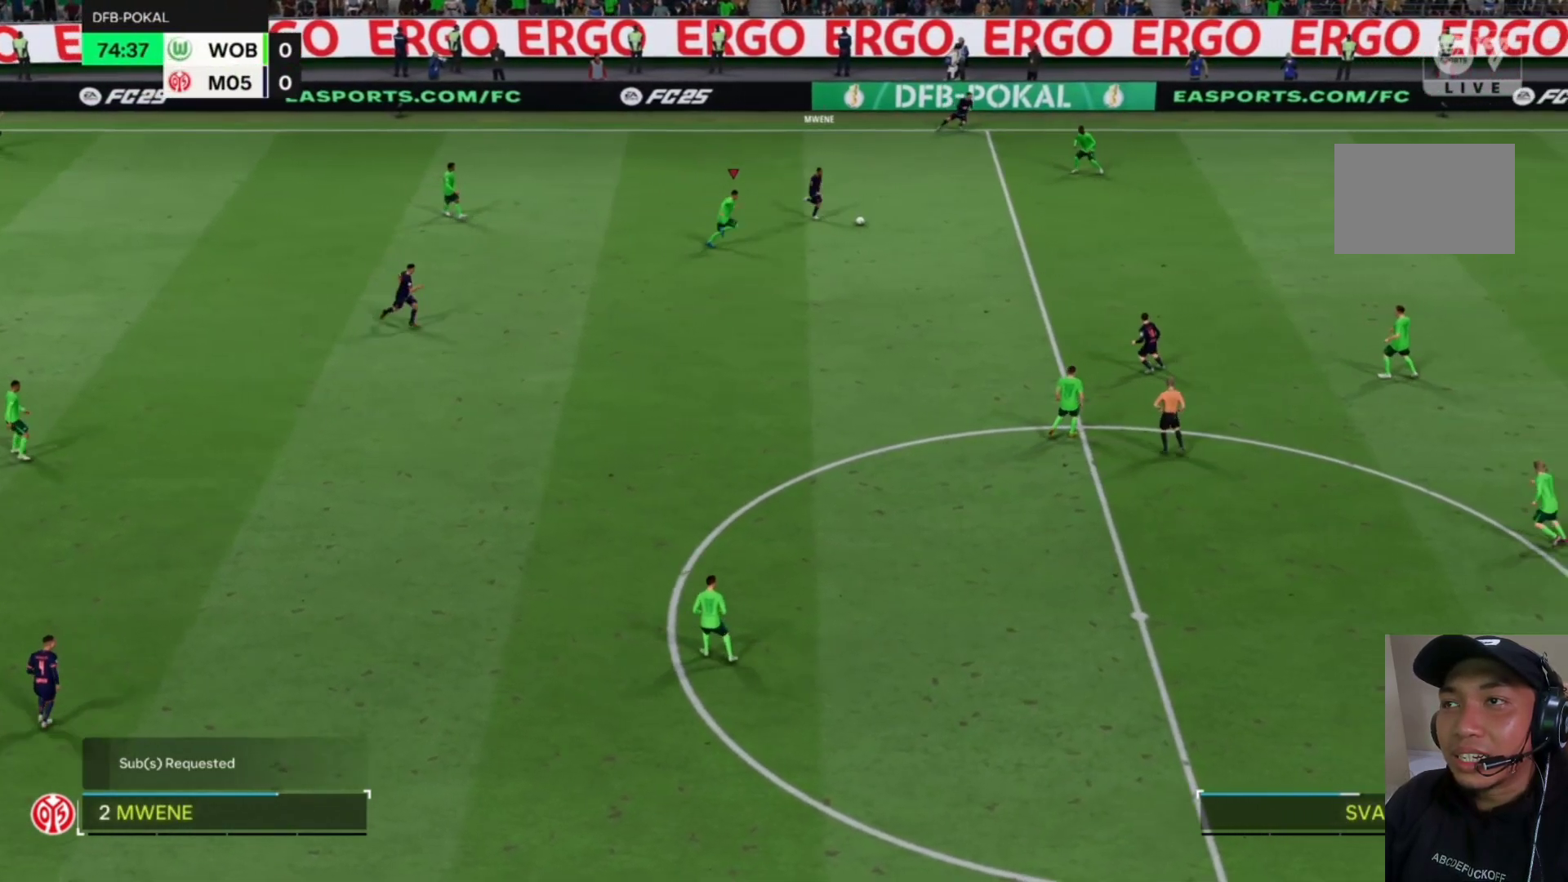
{"buttons": ["CROSS", "R1"], "left_stick": "right", "events": []}
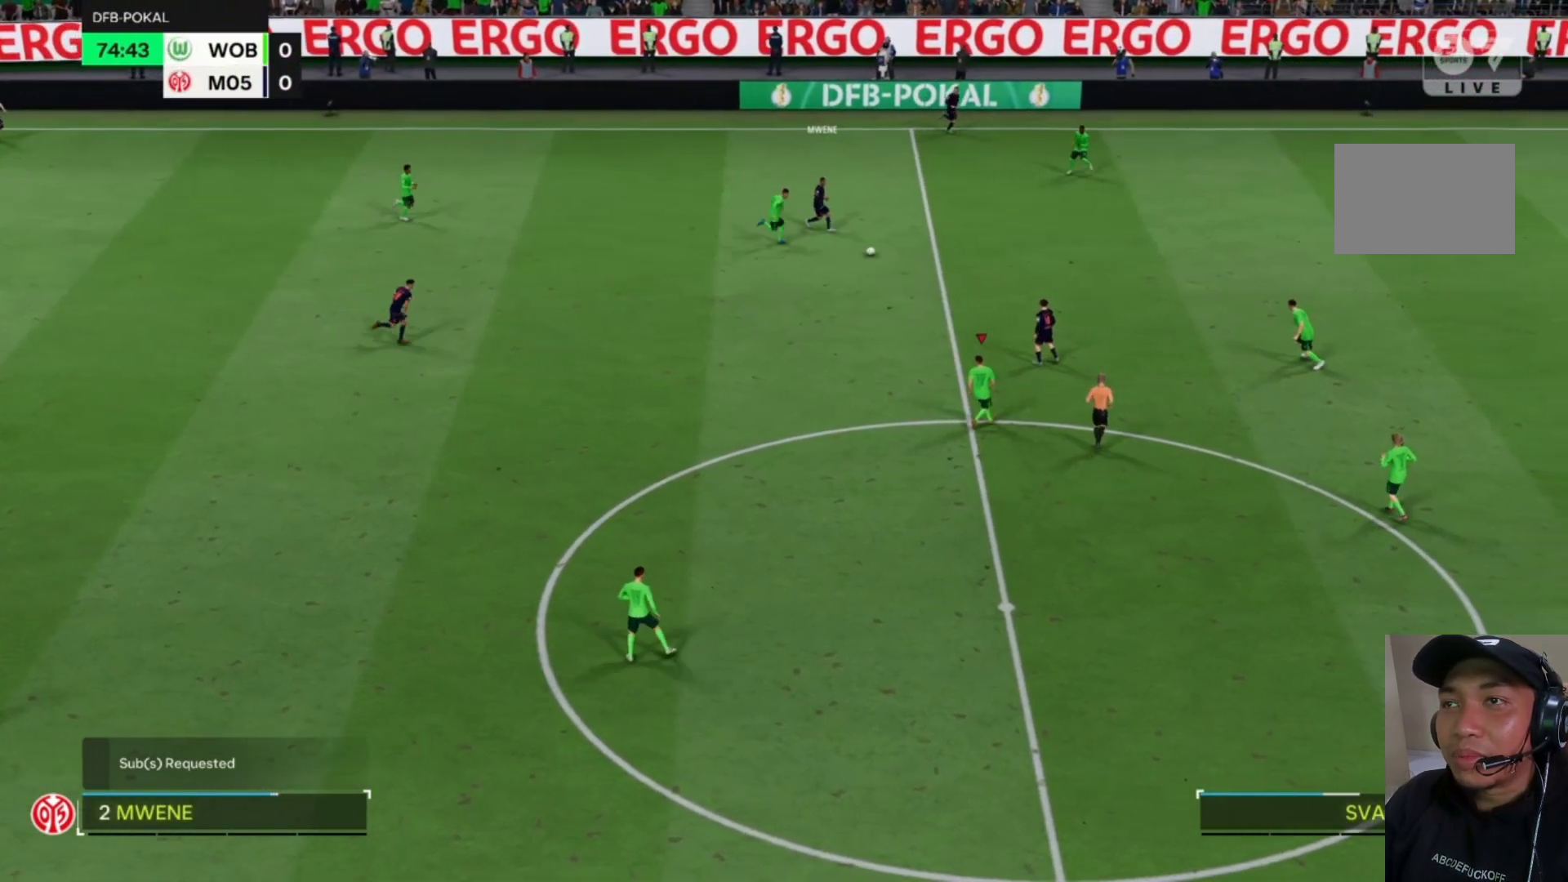
{"buttons": ["CROSS", "R1"], "left_stick": "right", "events": []}
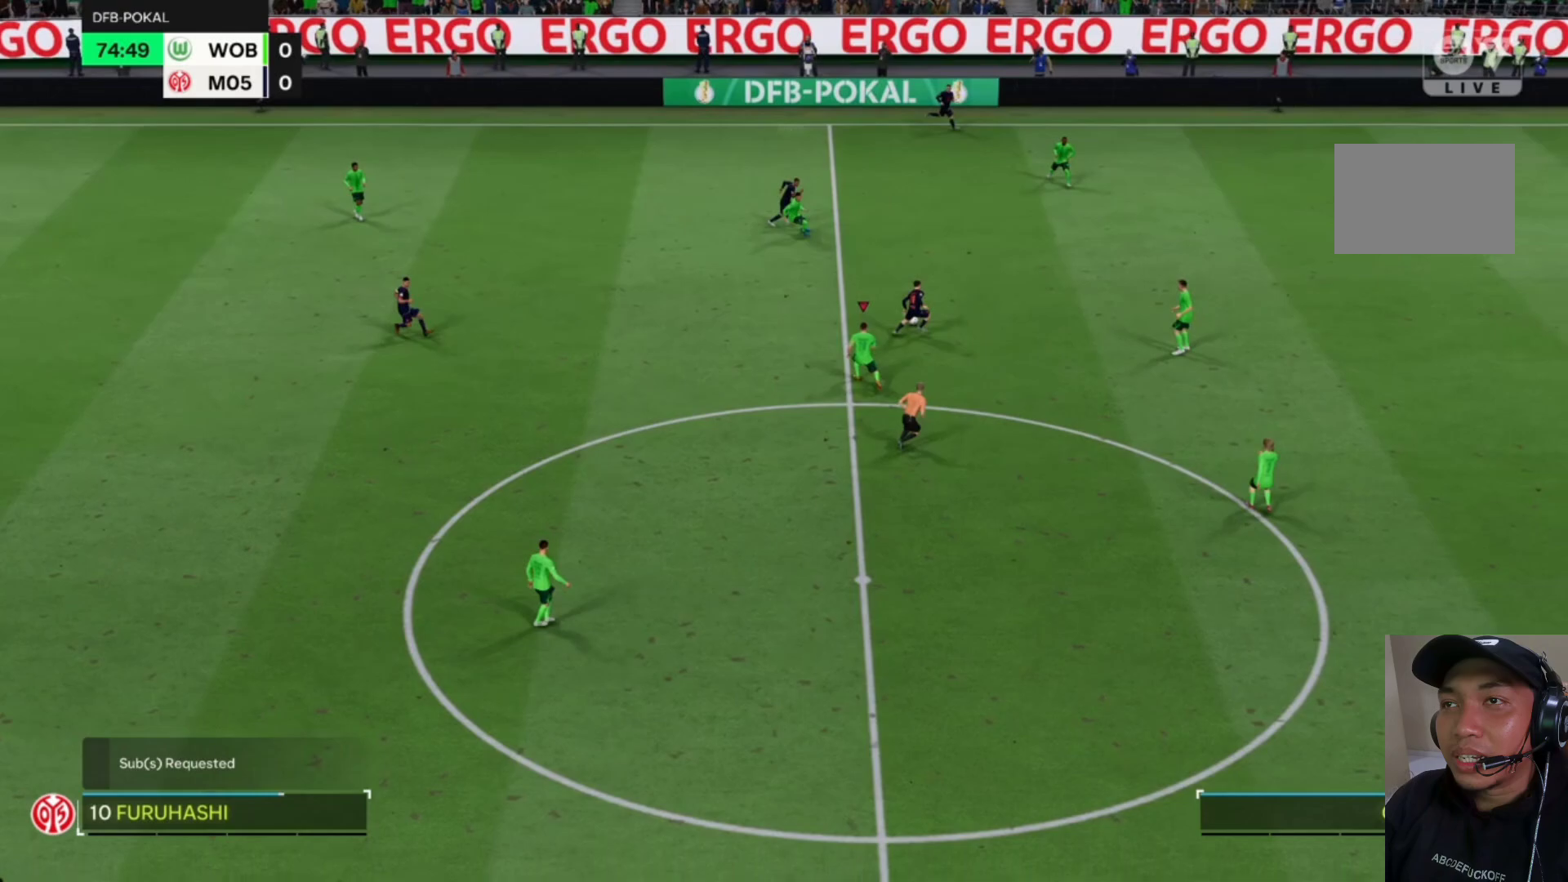
{"buttons": ["CROSS", "R1"], "left_stick": "center", "events": [[17, "left_stick", "center"]]}
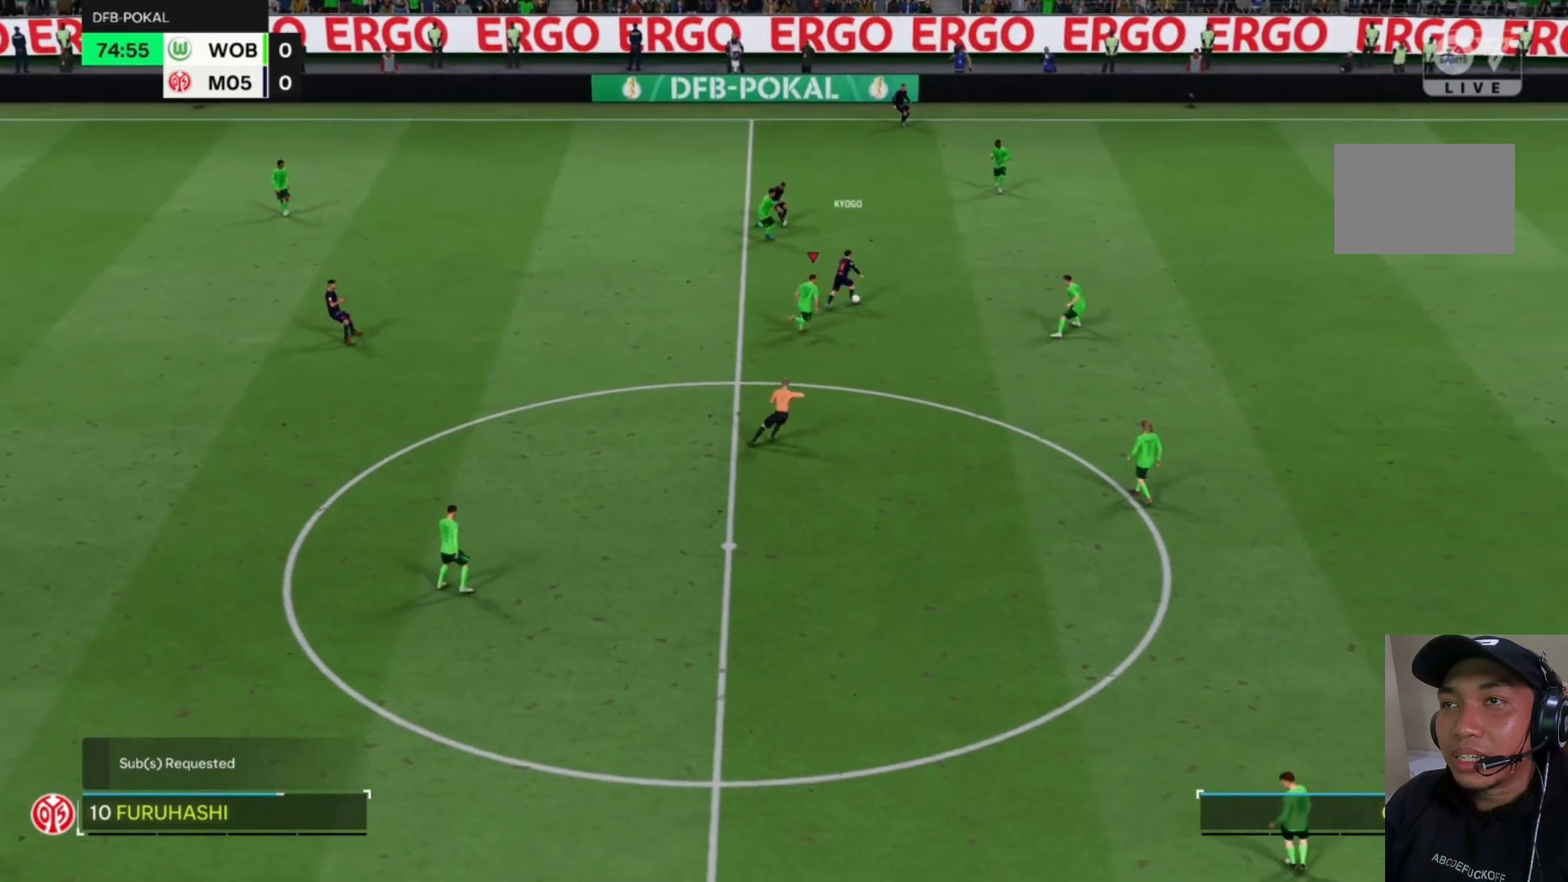
{"buttons": ["CROSS", "R1"], "left_stick": "center", "events": []}
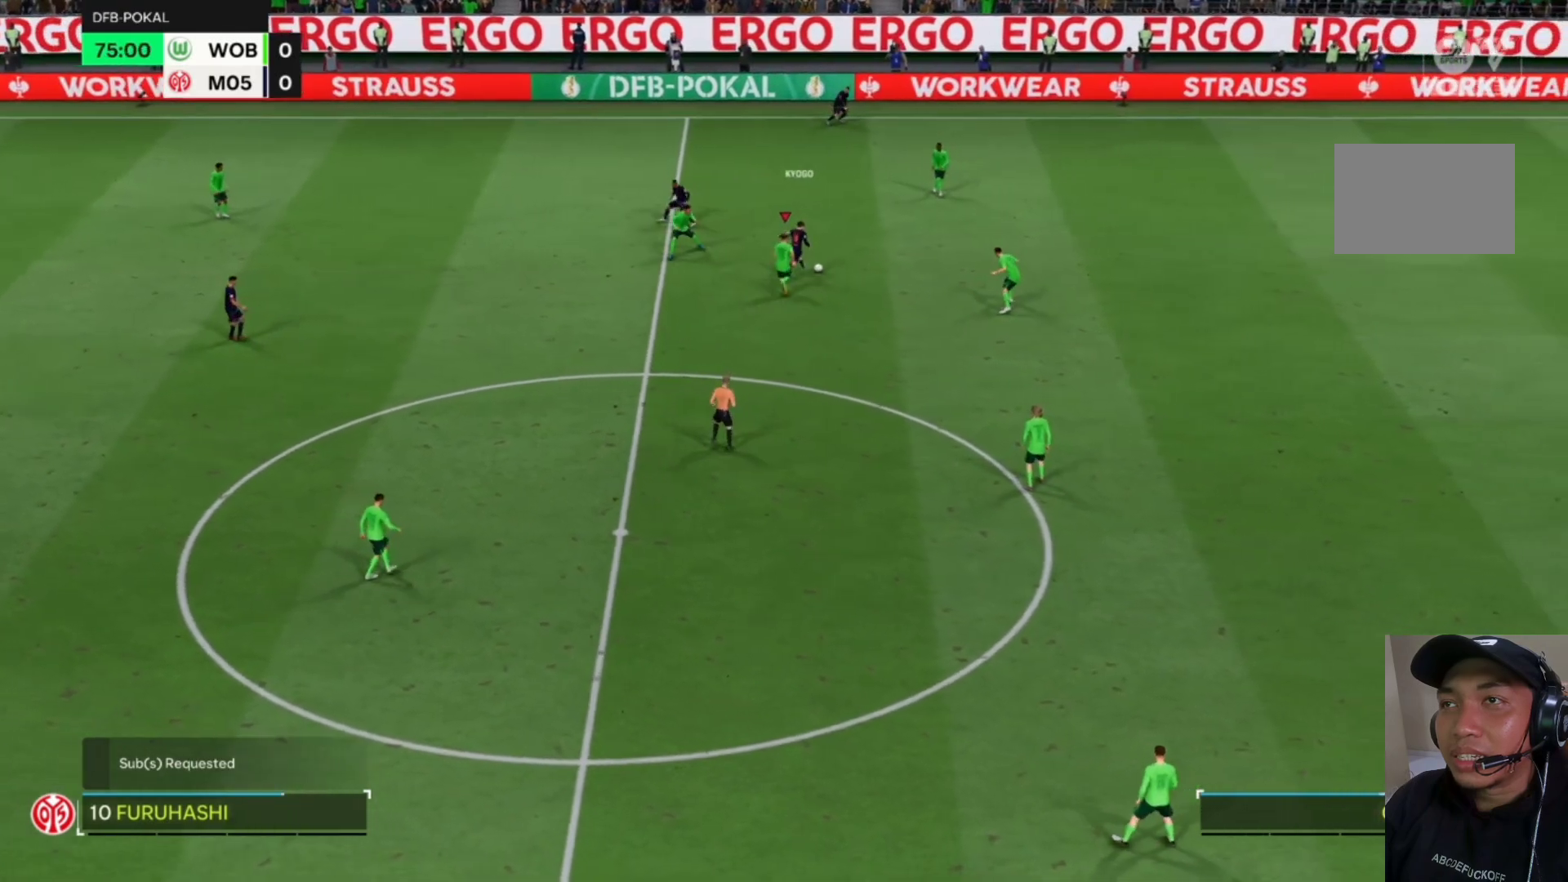
{"buttons": ["CROSS", "R1"], "left_stick": "right", "events": [[67, "left_stick", "right"]]}
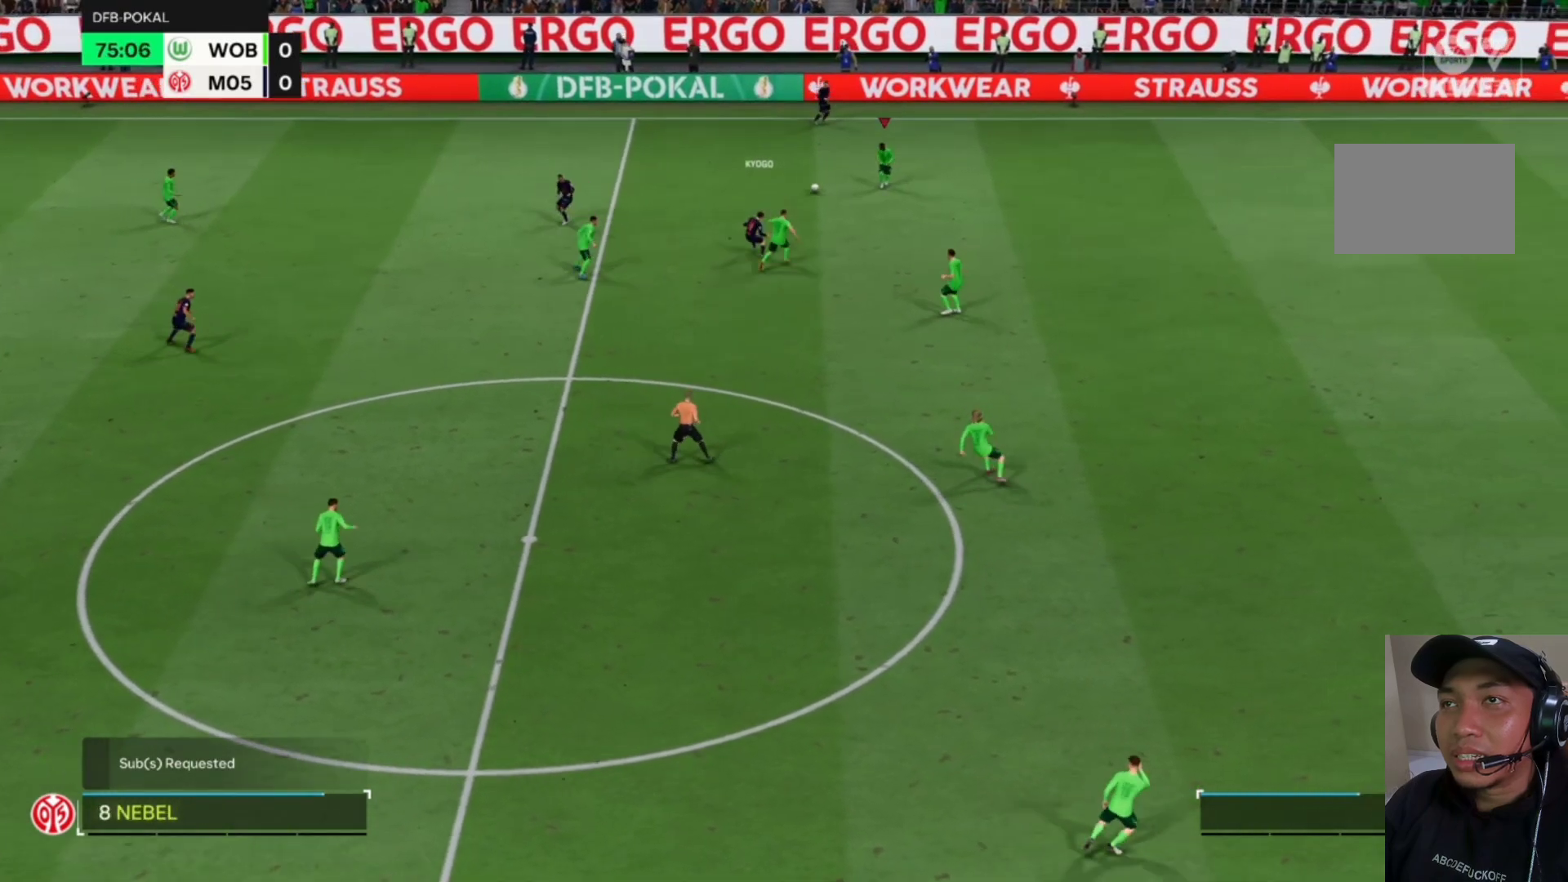
{"buttons": ["CROSS", "R1"], "left_stick": "up-right", "events": [[133, "left_stick", "center"], [400, "left_stick", "up-right"]]}
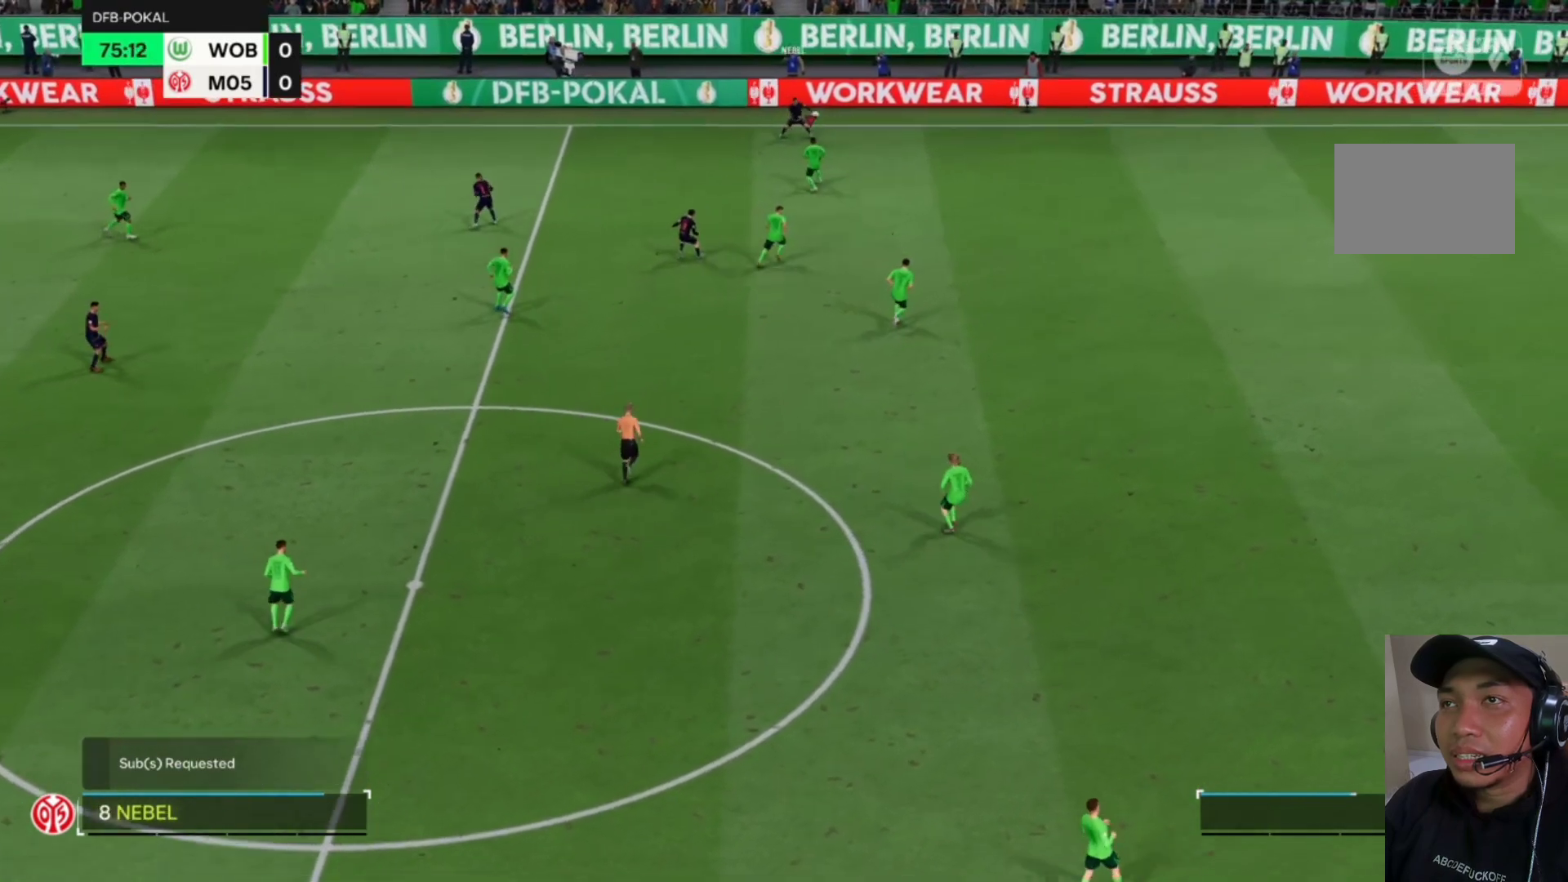
{"buttons": ["R1"], "left_stick": "up-right", "events": [[33, "CROSS", "up"]]}
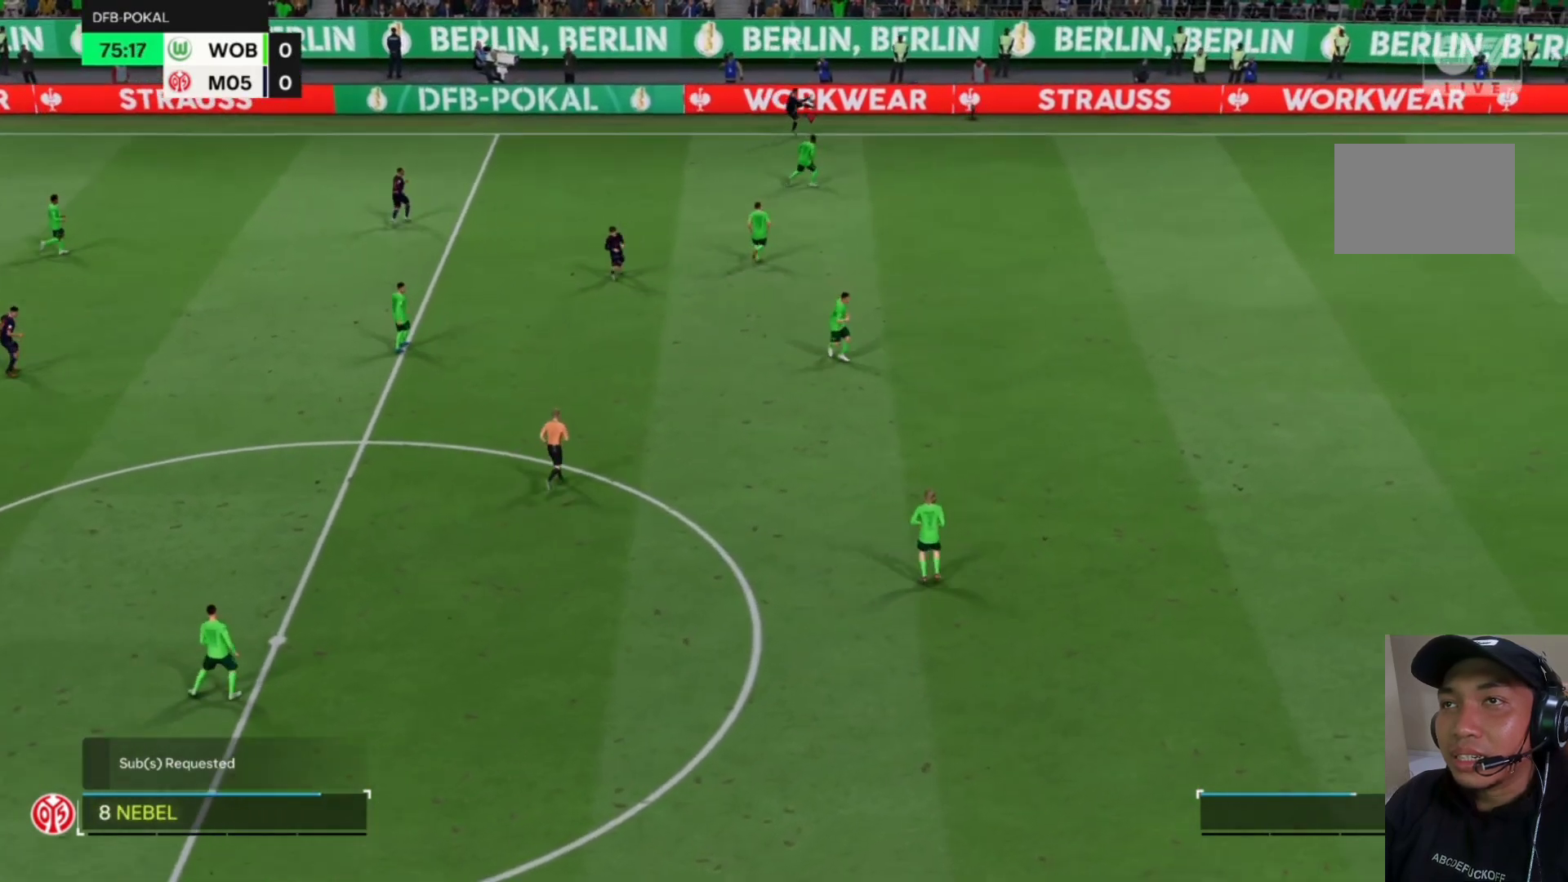
{"buttons": ["CROSS", "R1"], "left_stick": "up-right", "events": [[267, "CROSS", "down"]]}
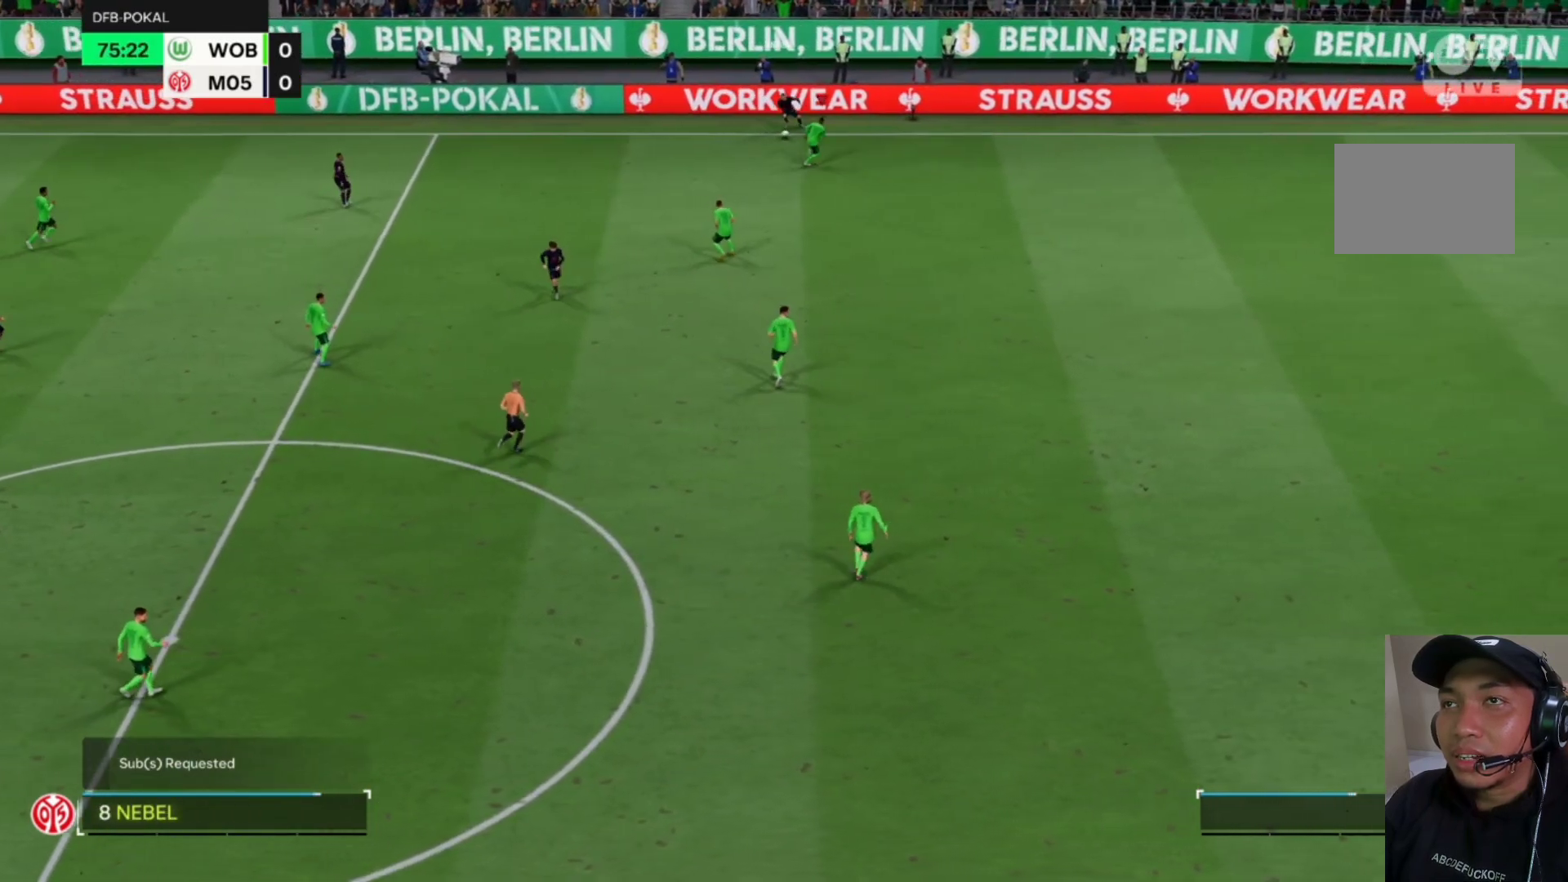
{"buttons": ["CROSS", "R1"], "left_stick": "center", "events": [[100, "left_stick", "center"]]}
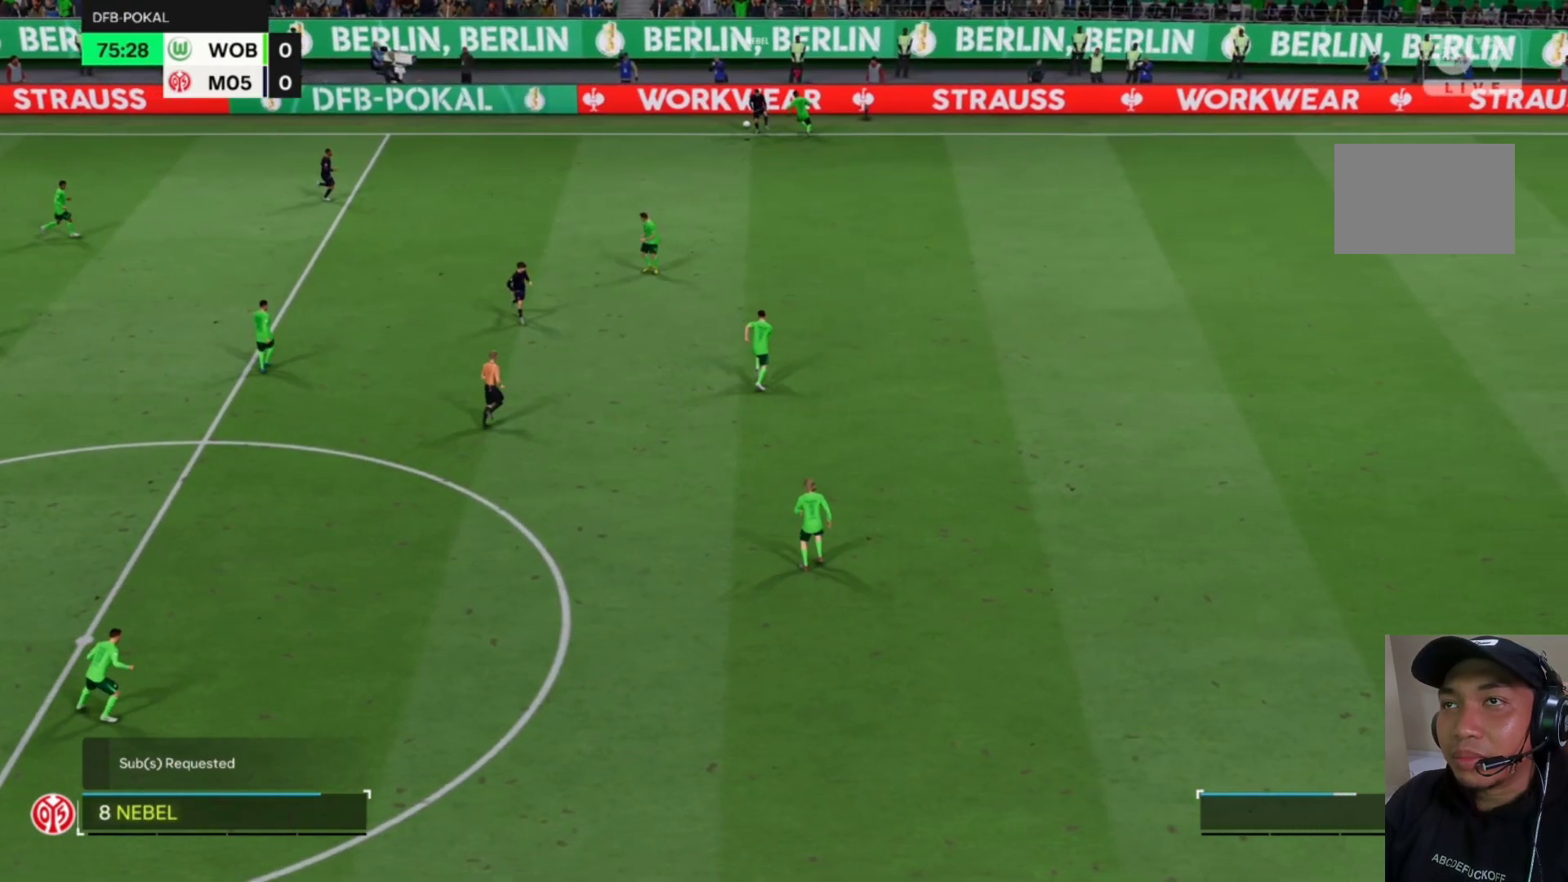
{"buttons": ["CROSS", "R1"], "left_stick": "center", "events": []}
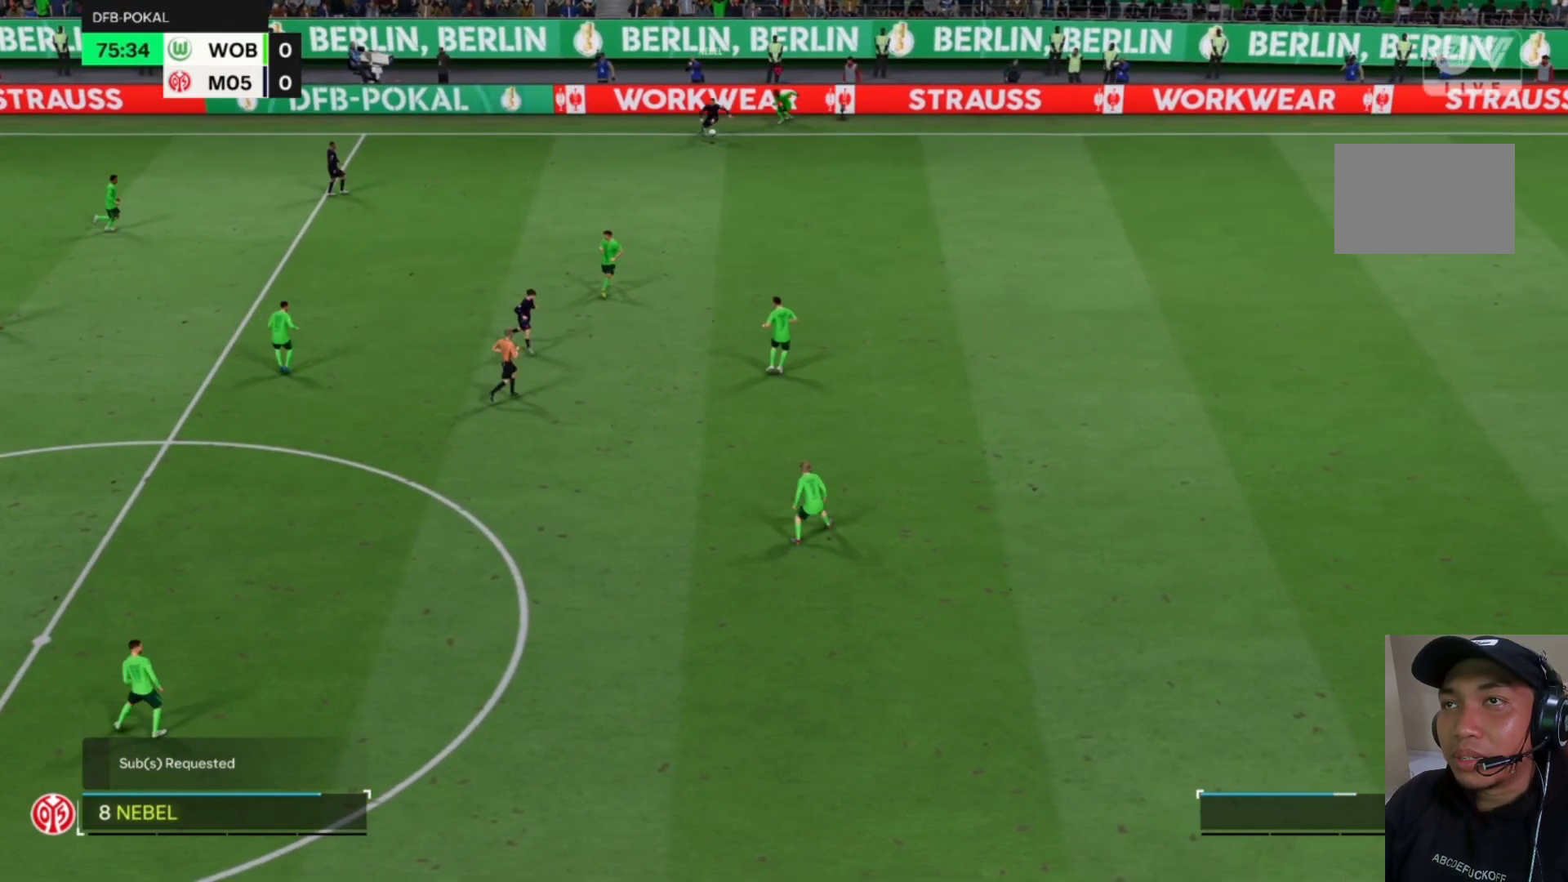
{"buttons": ["CROSS", "R1"], "left_stick": "down-right", "events": [[400, "left_stick", "down-right"]]}
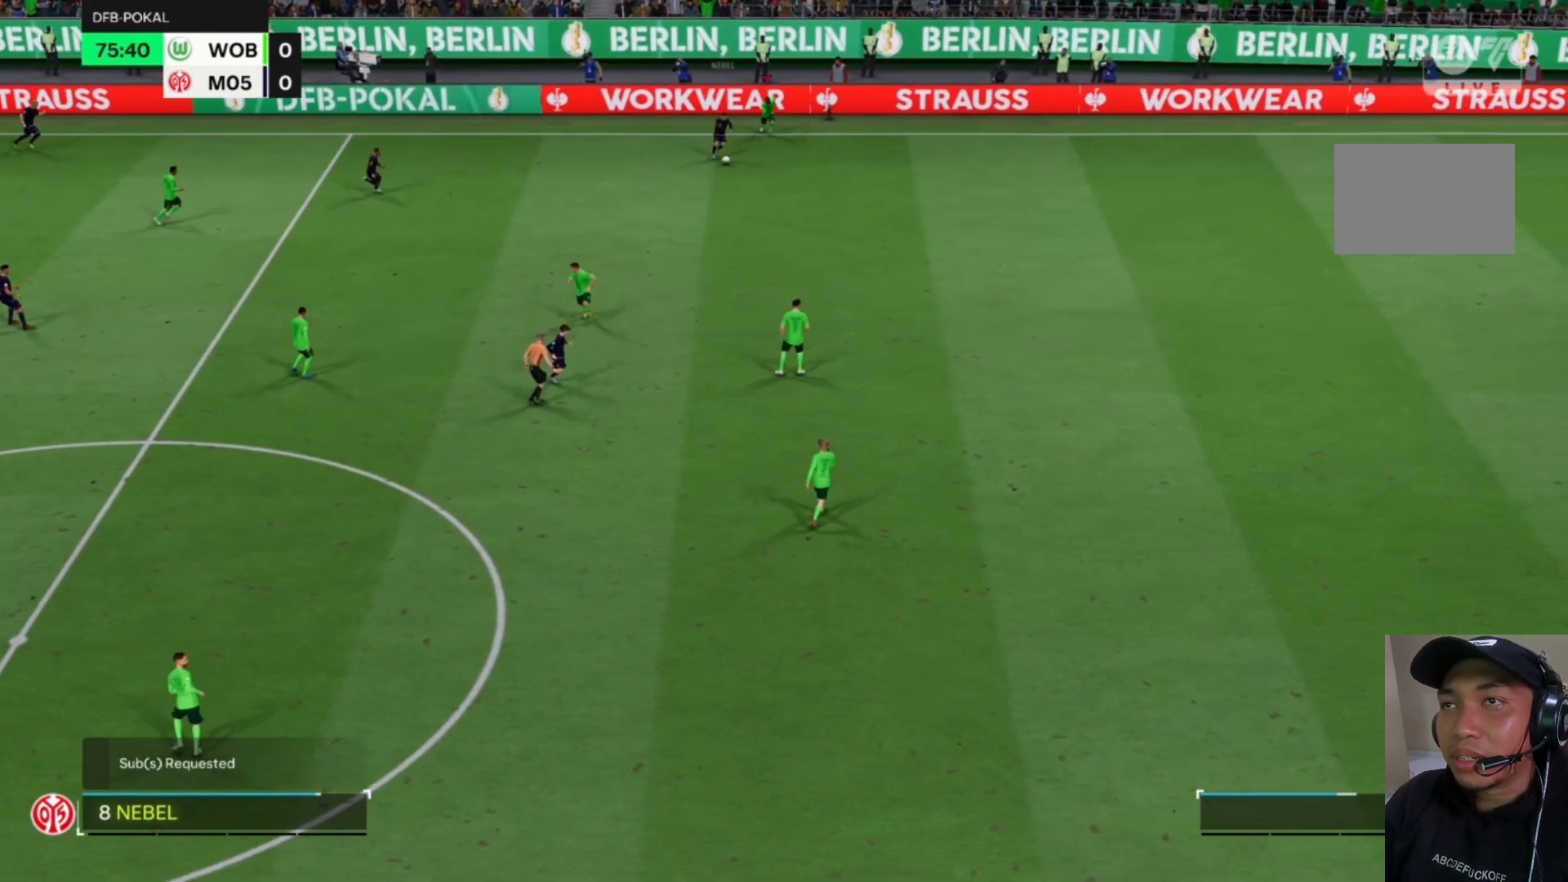
{"buttons": ["R1"], "left_stick": "down-right", "events": [[133, "CROSS", "up"]]}
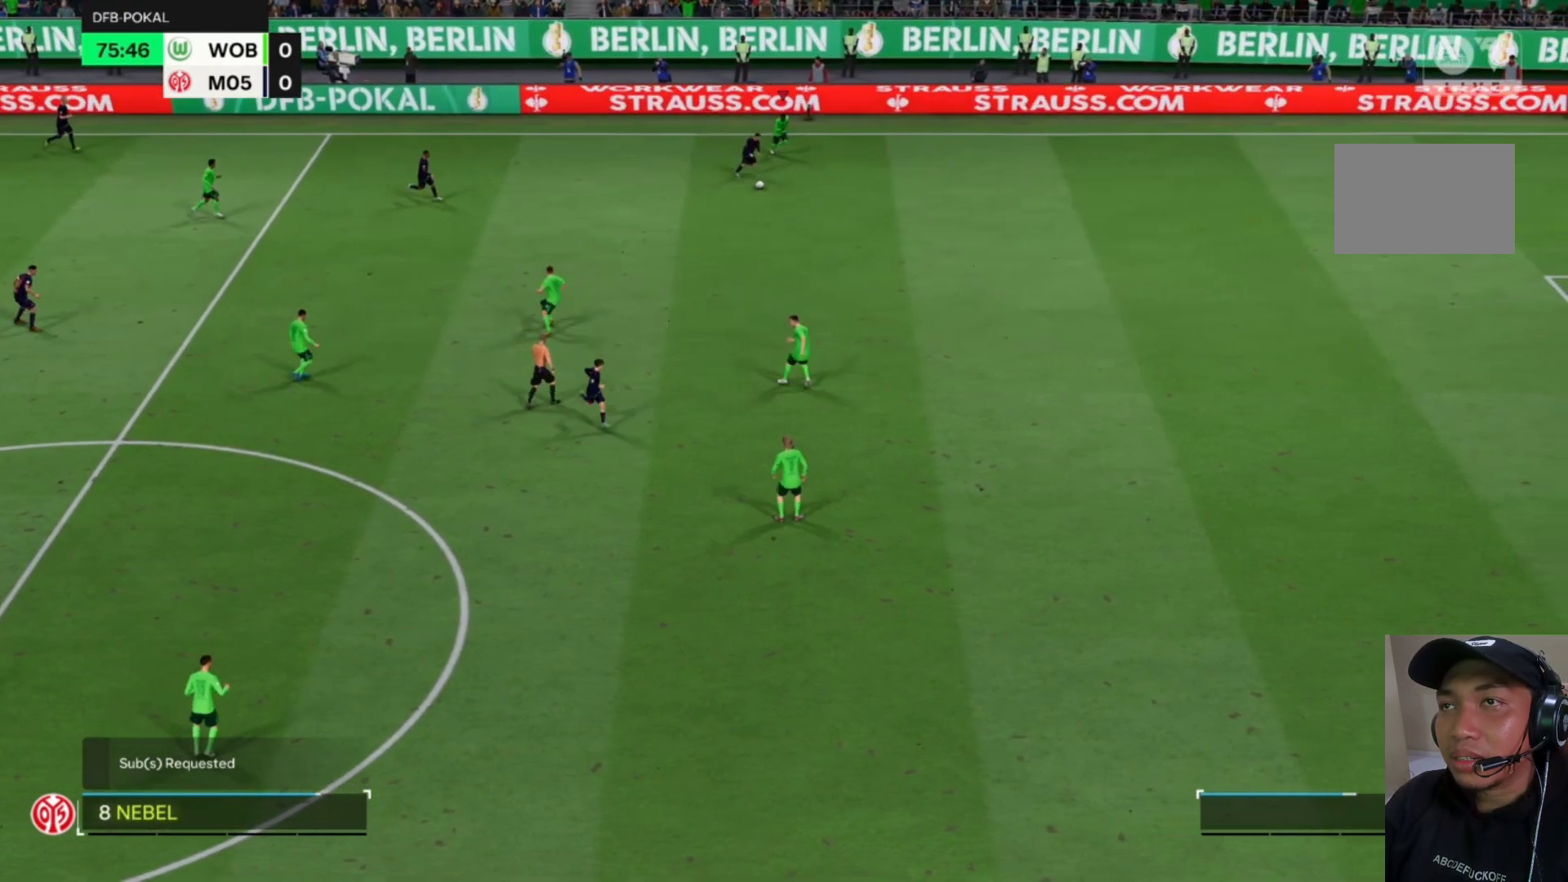
{"buttons": ["R1"], "left_stick": "down-right", "events": []}
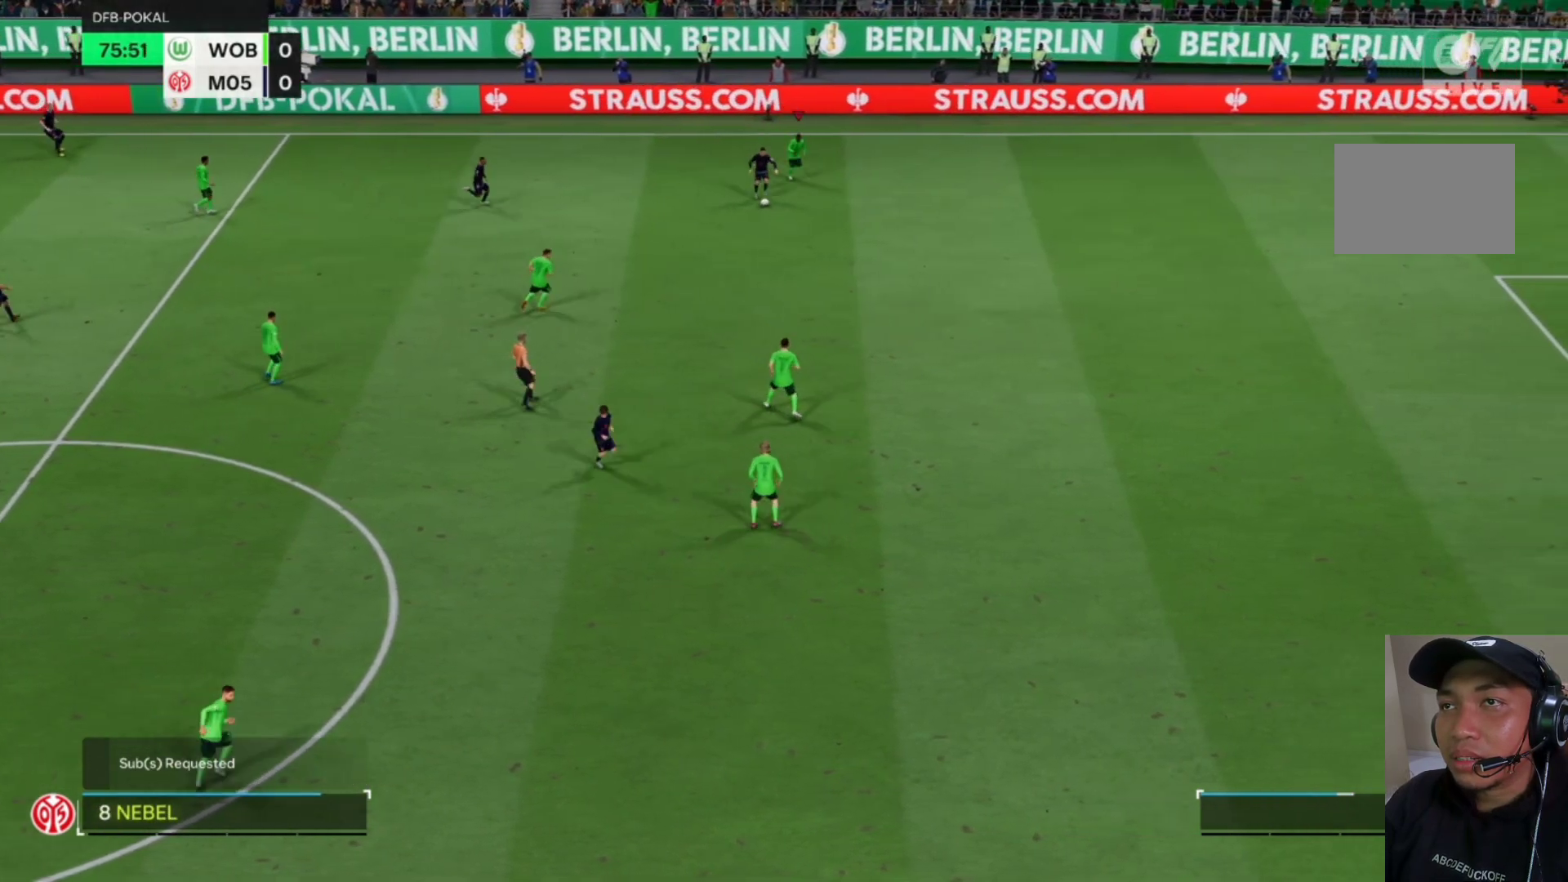
{"buttons": ["R1"], "left_stick": "down-right", "events": []}
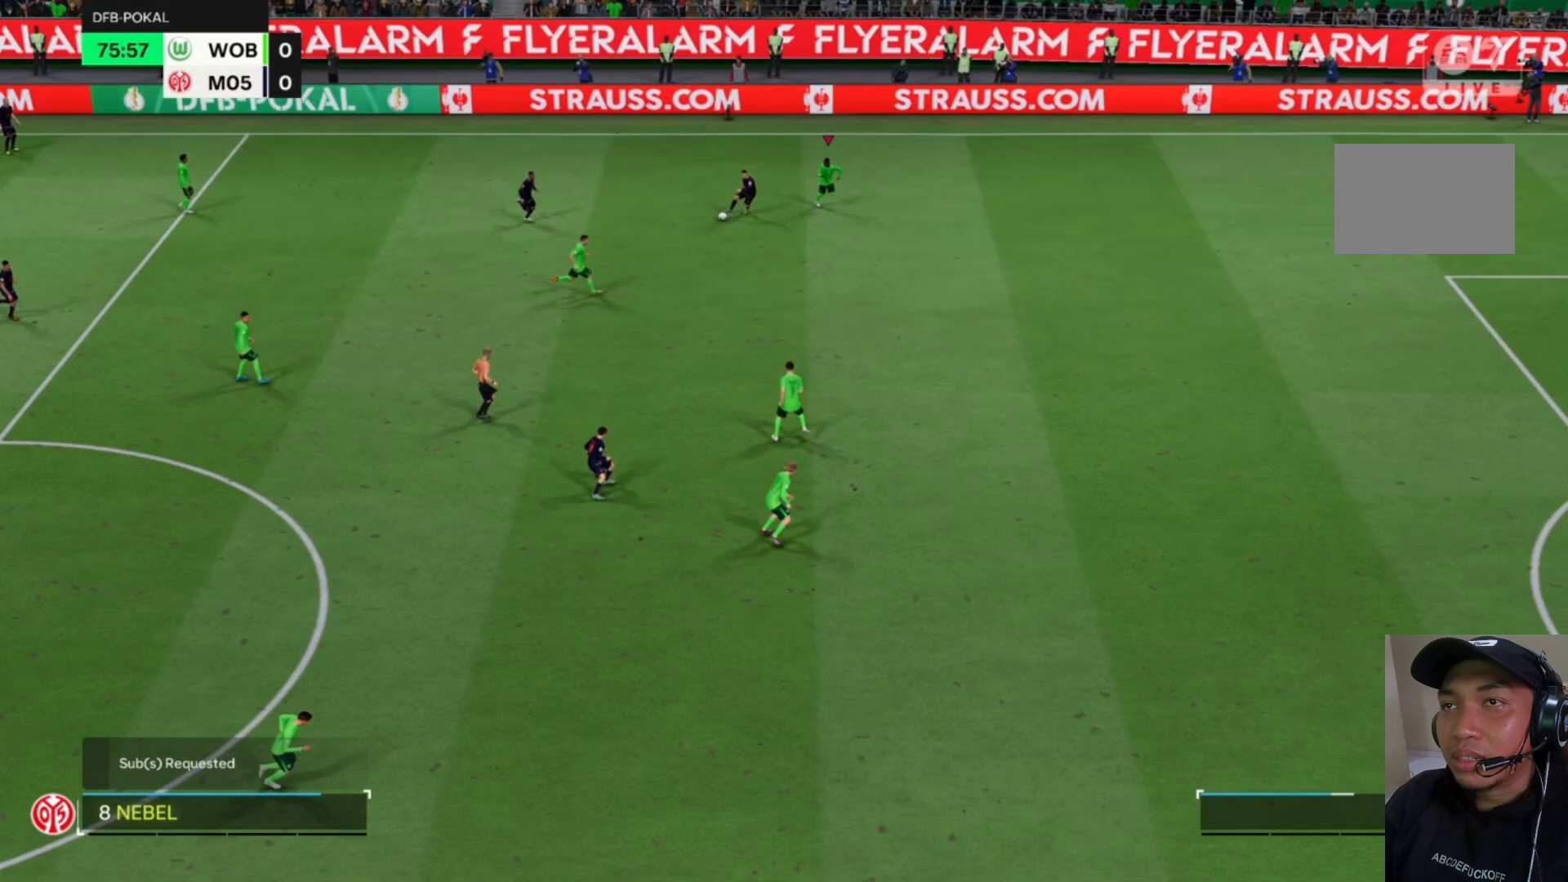
{"buttons": ["CROSS", "R1"], "left_stick": "center", "events": [[133, "CROSS", "down"], [167, "left_stick", "center"]]}